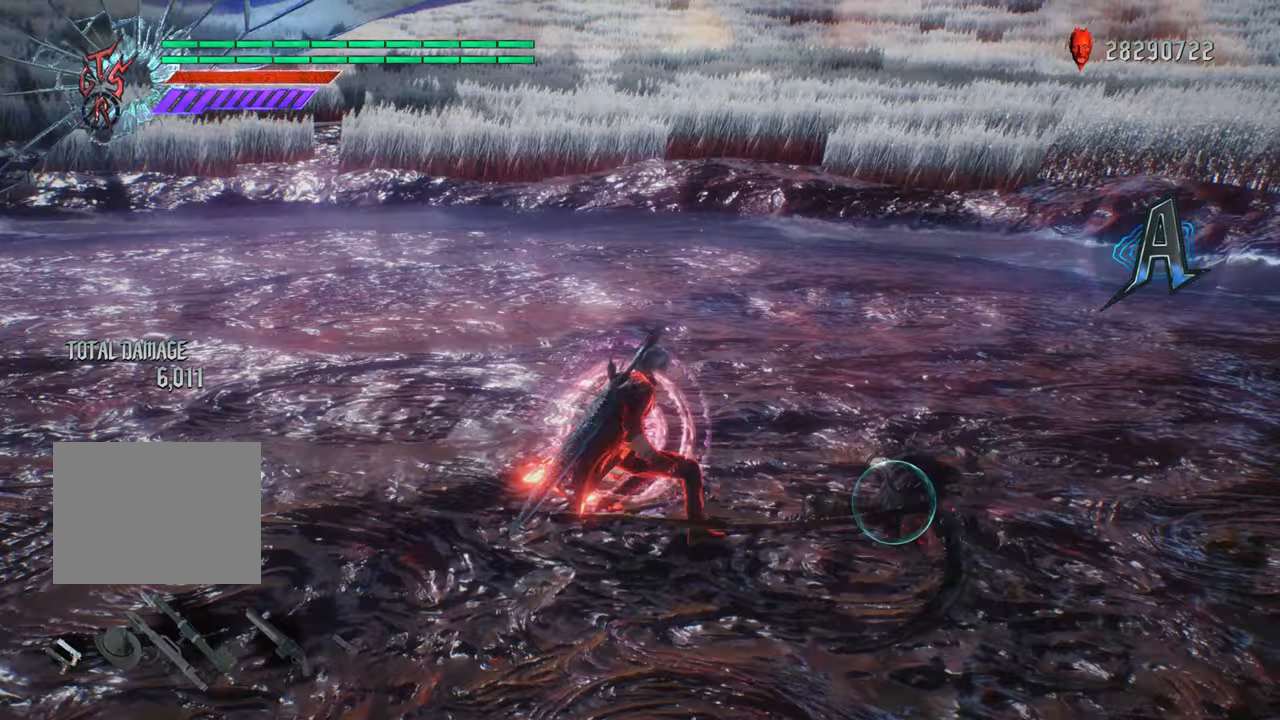
Gameplay with a controller (Xbox layout); each line is a JSON object with the inputs held at the frame after it. "events" lists button and stick changes between this image and that frame as [ms after this image, input, new state], when the widget could be followed in between. Not read: L3 R3.
{"buttons": ["Y", "R1", "DPAD_RIGHT"], "left_stick": "down-left", "right_stick": "center", "events": [[50, "L2", "up"], [67, "DPAD_RIGHT", "up"], [100, "DPAD_RIGHT", "down"], [100, "right_stick", "down-left"], [150, "L2", "down"], [200, "left_stick", "down-left"], [217, "L2", "up"], [233, "right_stick", "center"], [383, "Y", "down"]]}
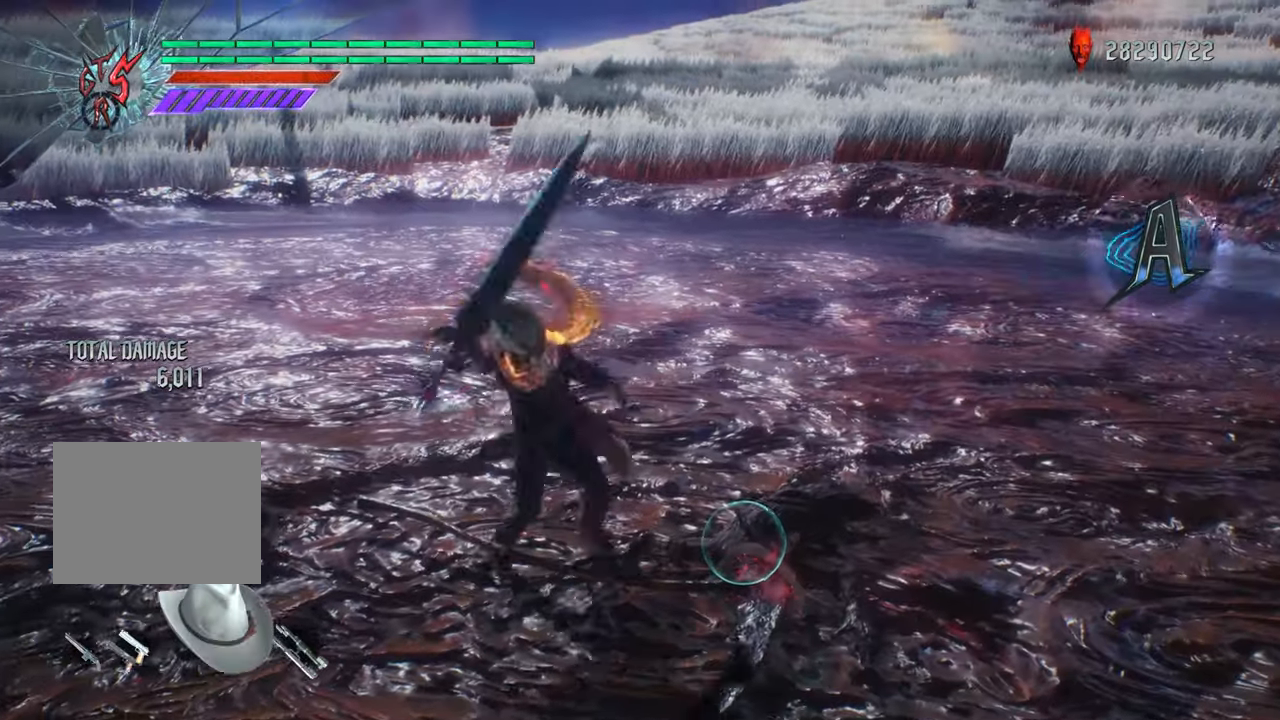
{"buttons": ["R1"], "left_stick": "down-left", "right_stick": "center", "events": [[233, "Y", "up"], [367, "B", "down"], [400, "DPAD_RIGHT", "up"], [467, "B", "up"]]}
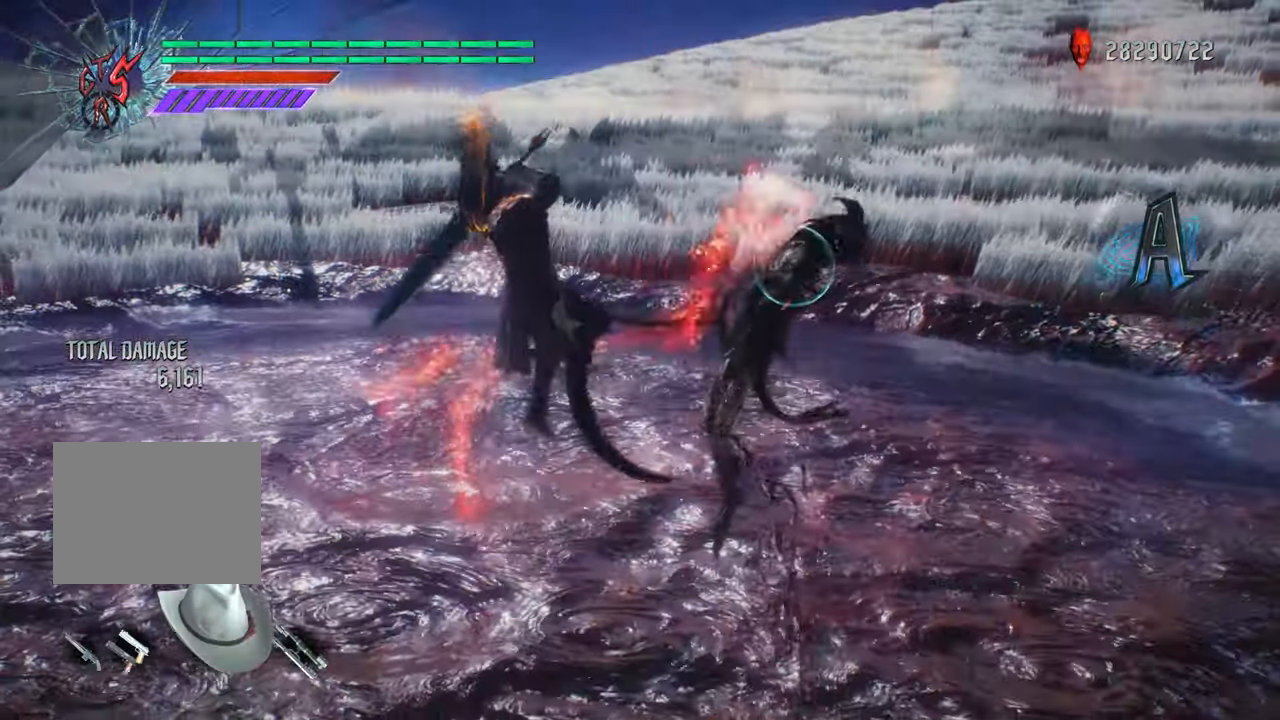
{"buttons": ["R1", "DPAD_RIGHT"], "left_stick": "down-left", "right_stick": "center", "events": [[17, "left_stick", "down-right"], [33, "DPAD_UP", "down"], [217, "B", "down"], [300, "B", "up"], [350, "DPAD_UP", "up"], [350, "left_stick", "center"], [400, "left_stick", "down-left"], [433, "DPAD_RIGHT", "down"]]}
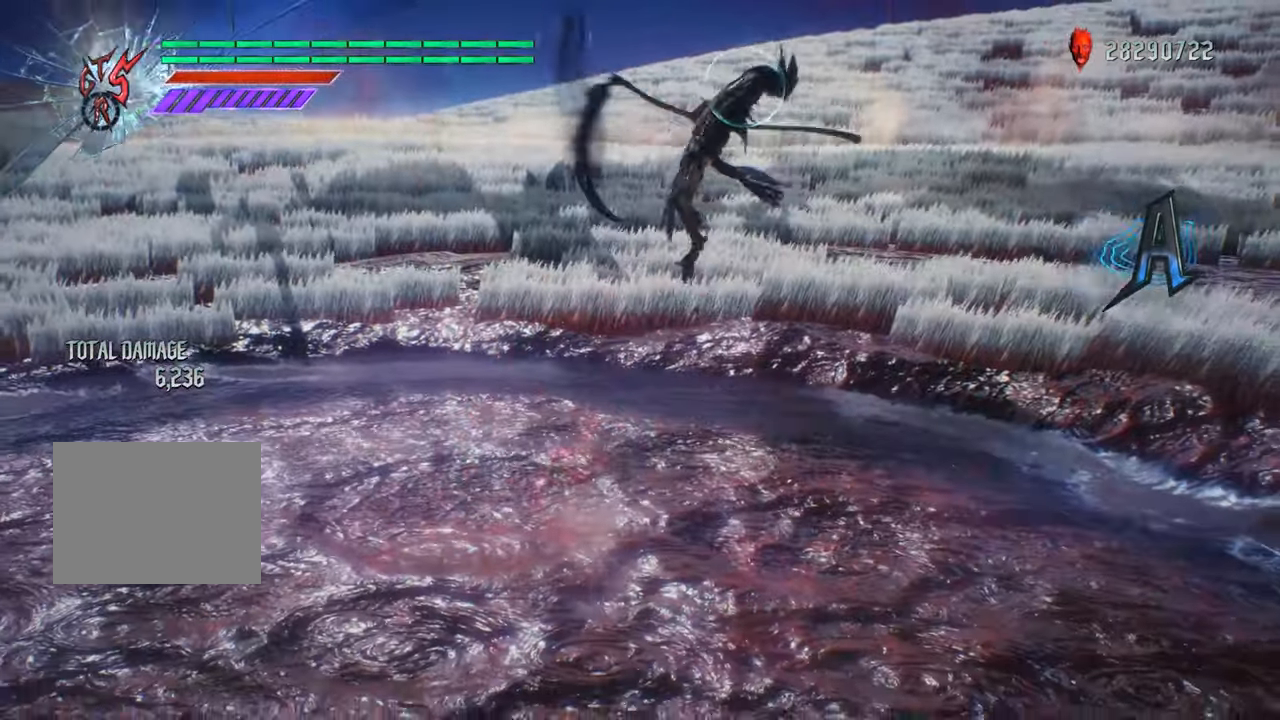
{"buttons": ["B", "R1", "DPAD_UP"], "left_stick": "down-right", "right_stick": "center", "events": [[133, "B", "down"], [167, "DPAD_RIGHT", "up"], [250, "B", "up"], [300, "DPAD_UP", "down"], [300, "left_stick", "down-right"], [417, "B", "down"]]}
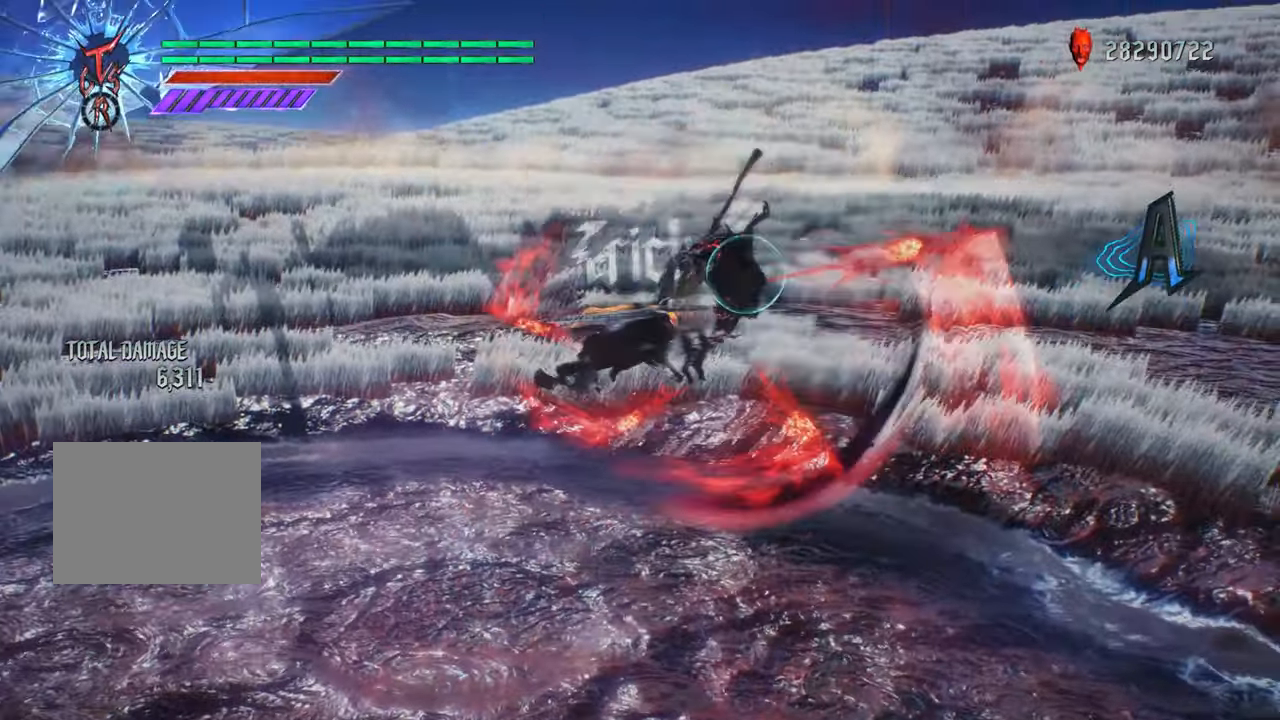
{"buttons": ["L2", "R1", "DPAD_RIGHT"], "left_stick": "center", "right_stick": "center", "events": [[50, "B", "up"], [50, "DPAD_UP", "up"], [117, "DPAD_LEFT", "down"], [117, "left_stick", "up"], [183, "left_stick", "center"], [283, "DPAD_LEFT", "up"], [300, "B", "down"], [433, "B", "up"], [450, "L2", "down"], [483, "DPAD_RIGHT", "down"]]}
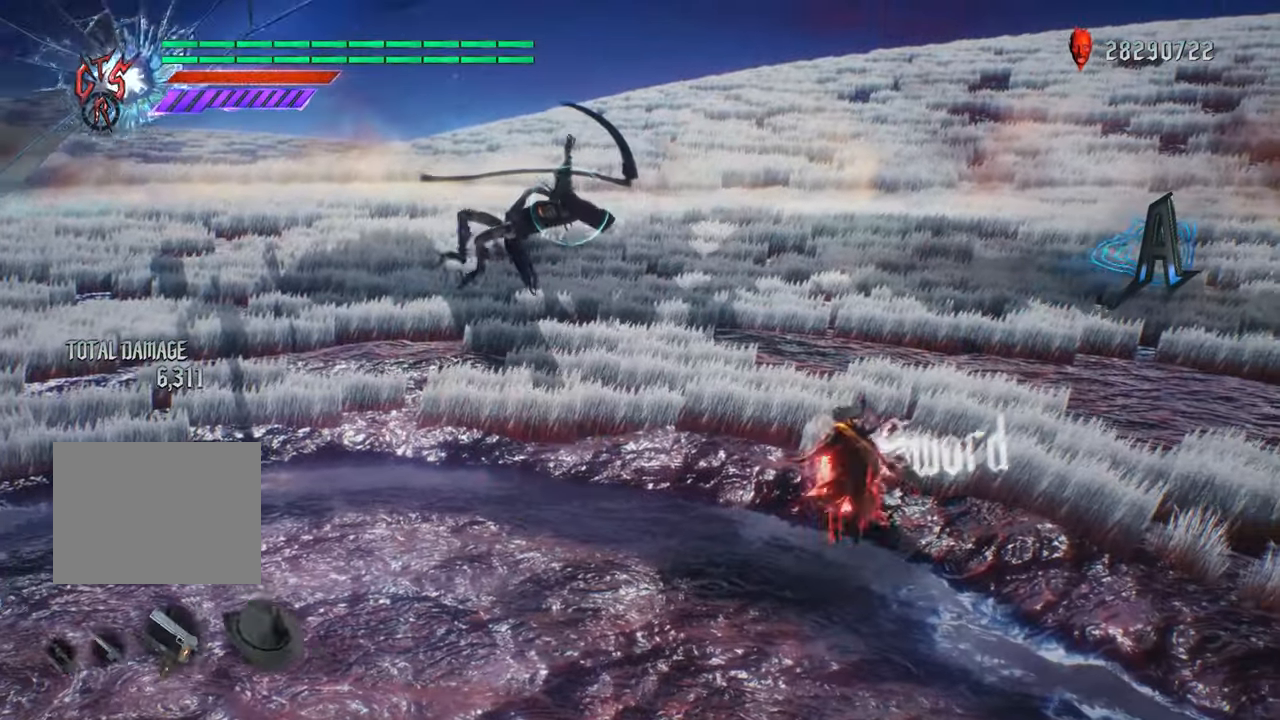
{"buttons": ["B", "R1"], "left_stick": "center", "right_stick": "center", "events": [[50, "right_stick", "down-left"], [100, "L2", "up"], [117, "DPAD_RIGHT", "up"], [133, "right_stick", "up"], [250, "right_stick", "center"], [400, "B", "down"]]}
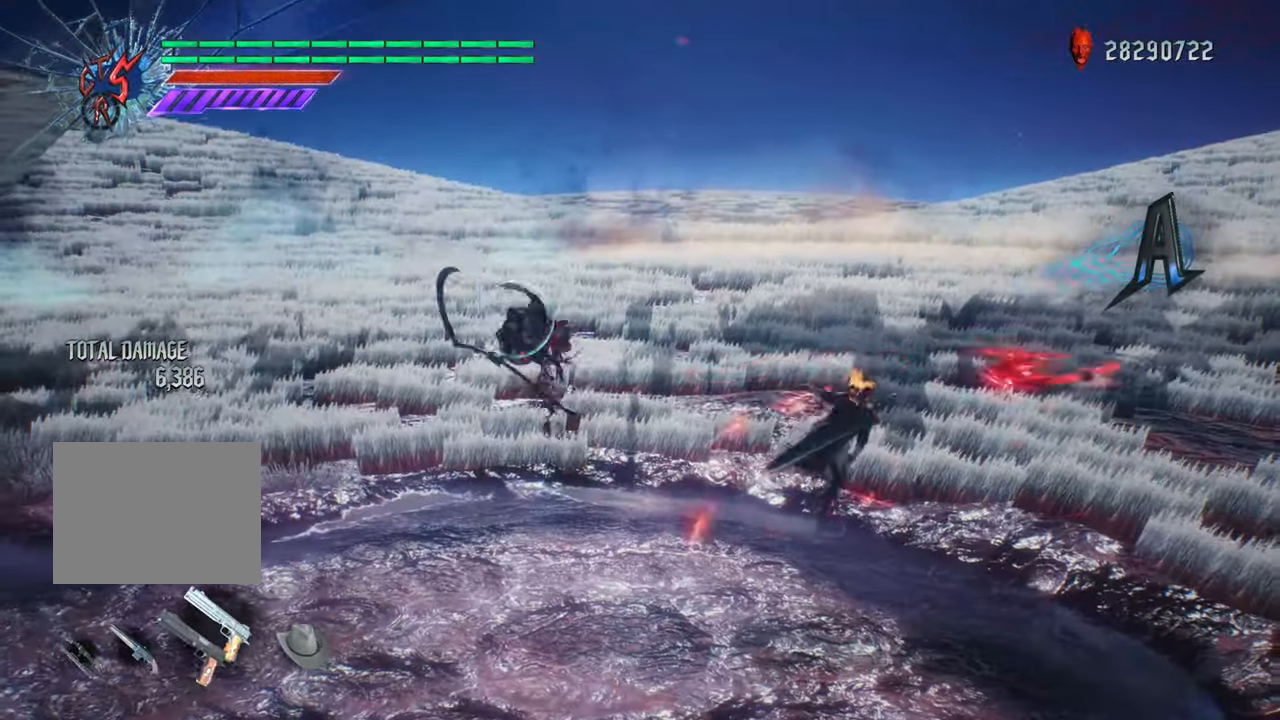
{"buttons": ["R1"], "left_stick": "center", "right_stick": "center", "events": [[33, "B", "up"], [317, "X", "down"], [433, "X", "up"]]}
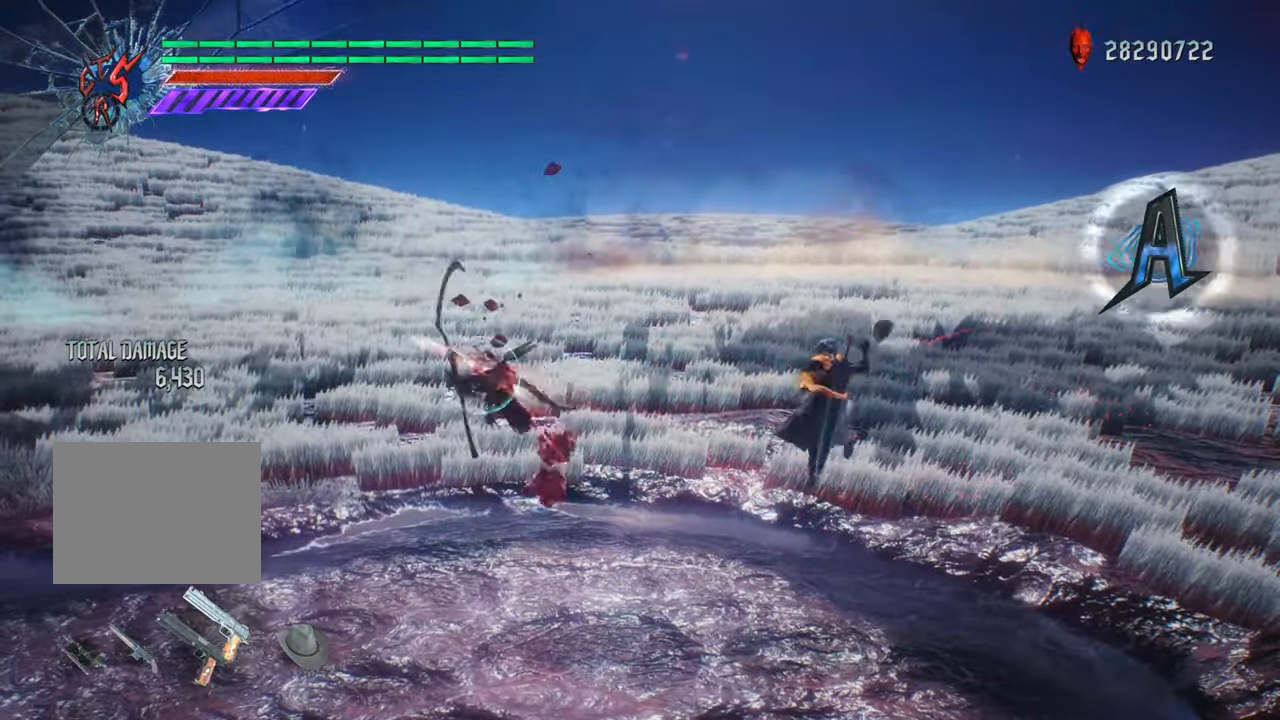
{"buttons": ["R1"], "left_stick": "center", "right_stick": "center", "events": [[83, "R2", "down"], [83, "right_stick", "down-right"], [200, "R2", "up"], [333, "right_stick", "center"]]}
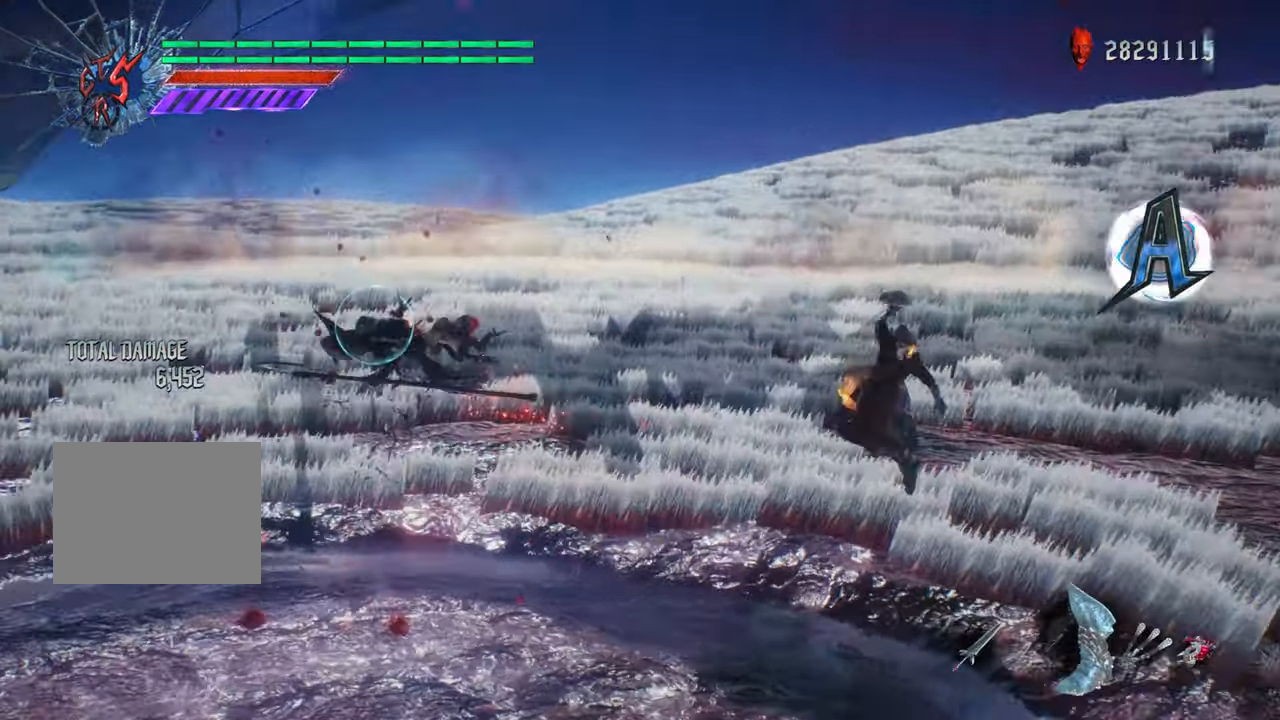
{"buttons": ["R1"], "left_stick": "center", "right_stick": "center", "events": [[267, "Y", "down"], [383, "Y", "up"]]}
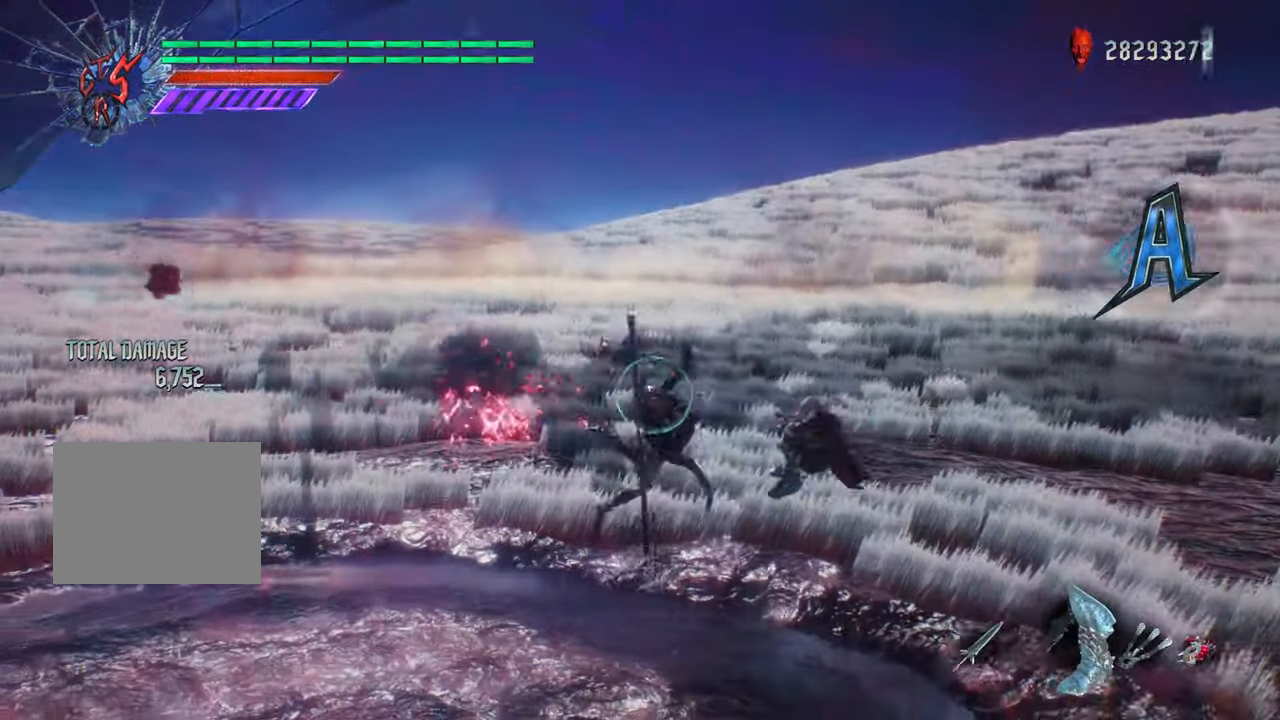
{"buttons": ["R1"], "left_stick": "down-right", "right_stick": "down-right", "events": [[200, "A", "down"], [283, "B", "down"], [300, "A", "up"], [367, "B", "up"], [500, "left_stick", "down-right"], [500, "right_stick", "down-right"]]}
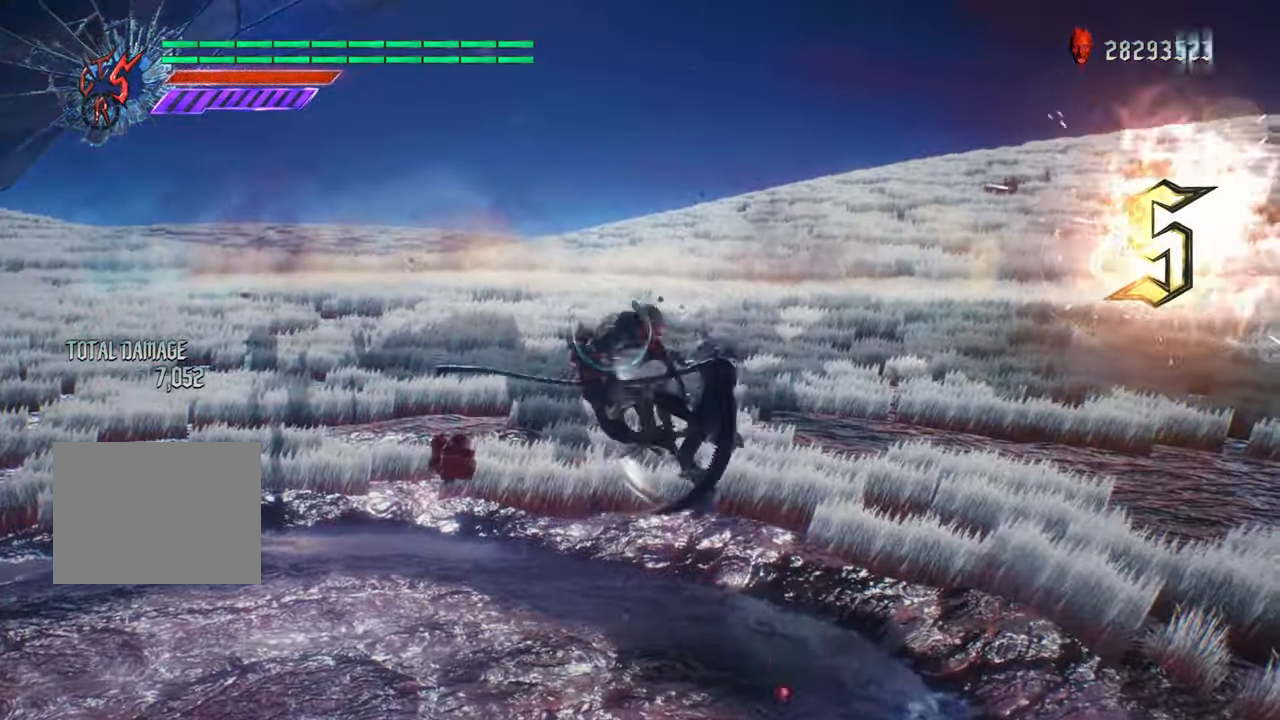
{"buttons": ["B", "R1", "DPAD_UP"], "left_stick": "down-right", "right_stick": "center", "events": [[50, "DPAD_UP", "down"], [167, "right_stick", "center"], [367, "B", "down"]]}
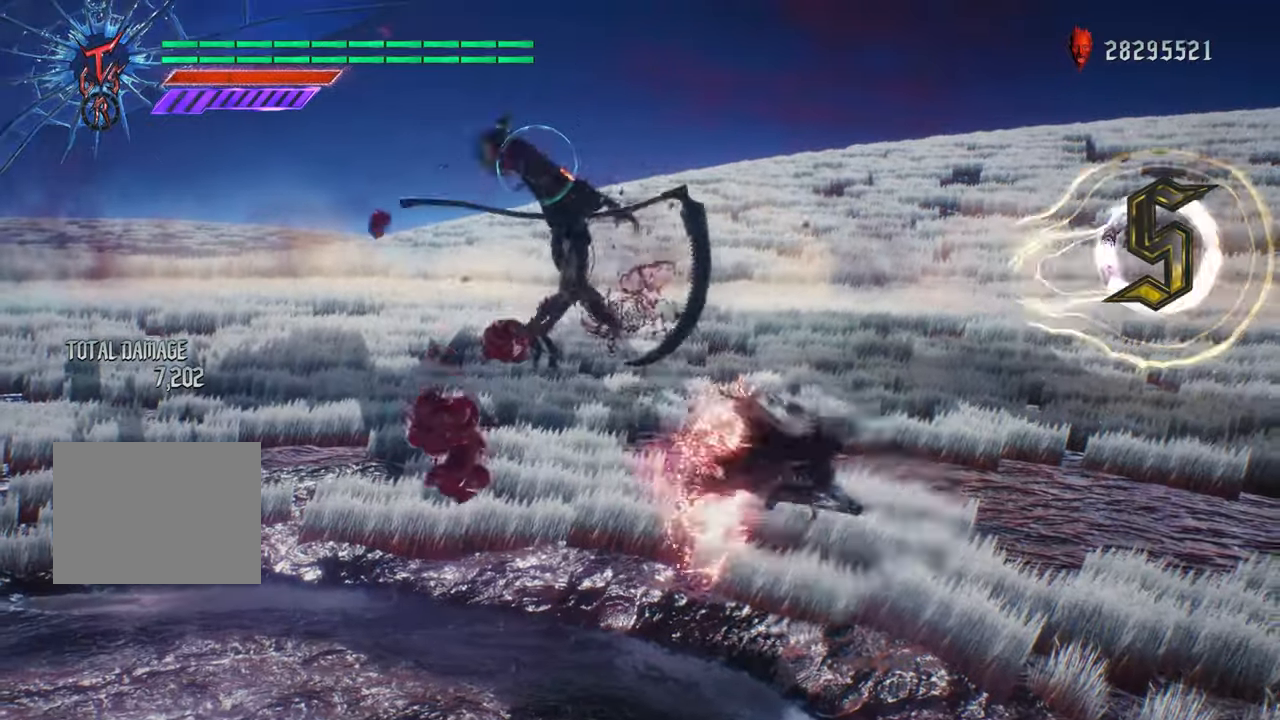
{"buttons": ["R1", "SELECT"], "left_stick": "center", "right_stick": "center", "events": [[17, "B", "up"], [17, "DPAD_UP", "up"], [50, "left_stick", "center"], [317, "X", "down"], [417, "X", "up"], [467, "SELECT", "down"]]}
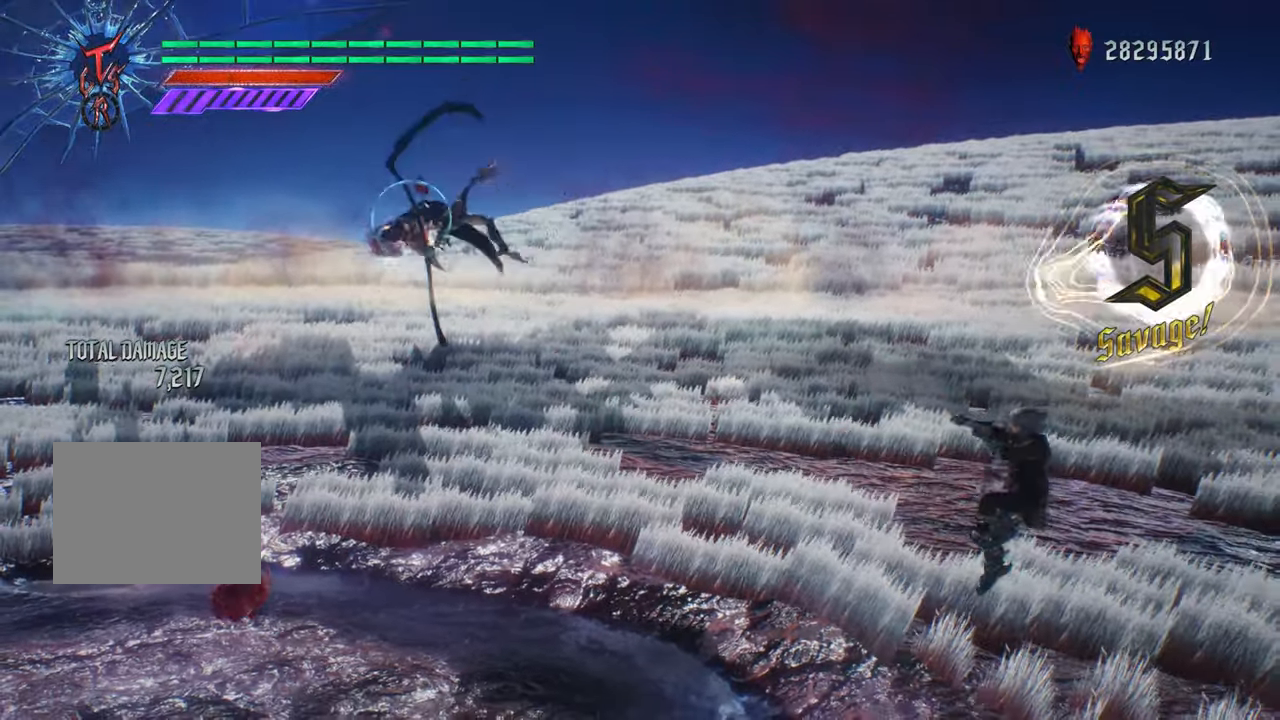
{"buttons": ["Y", "R1", "R2"], "left_stick": "down-right", "right_stick": "center", "events": [[67, "SELECT", "up"], [100, "right_stick", "down-right"], [134, "R2", "down"], [217, "R2", "up"], [284, "R2", "down"], [284, "right_stick", "center"], [300, "left_stick", "down-right"], [367, "R2", "up"], [450, "R2", "down"], [484, "Y", "down"]]}
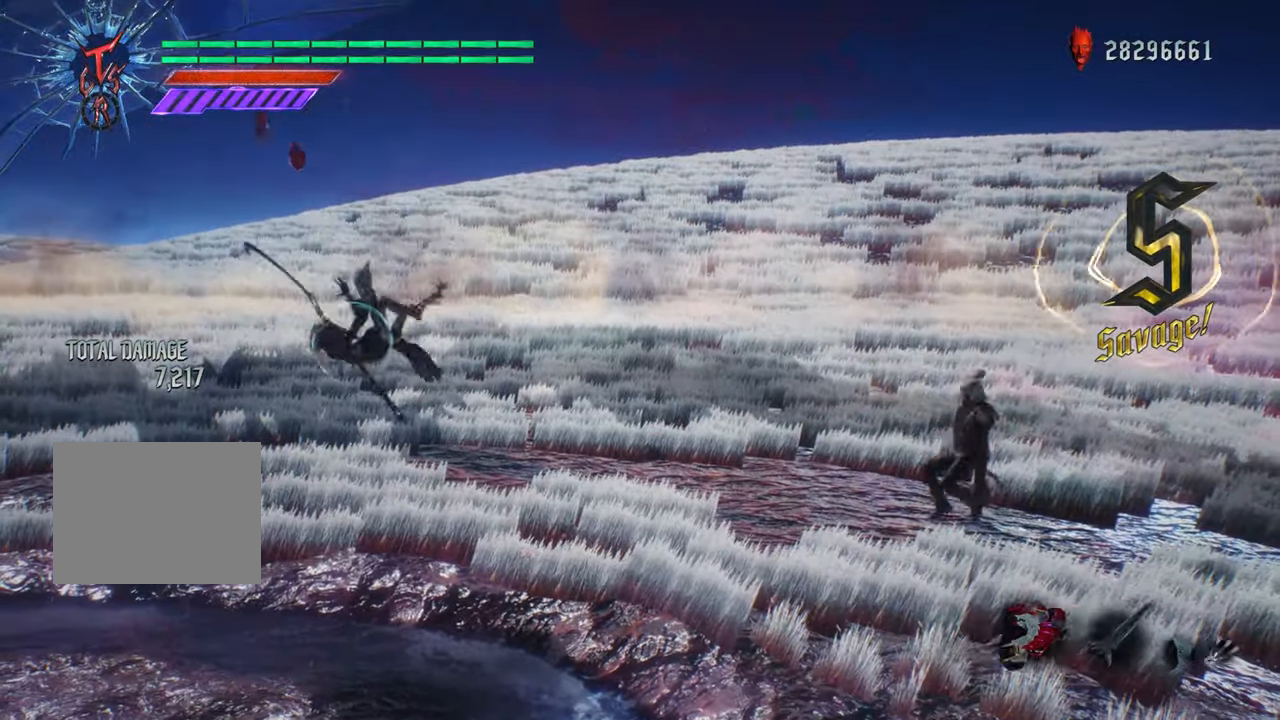
{"buttons": ["R1"], "left_stick": "down-left", "right_stick": "center", "events": [[50, "R2", "up"], [67, "Y", "up"], [100, "left_stick", "down-left"], [200, "right_stick", "down-right"], [350, "right_stick", "center"]]}
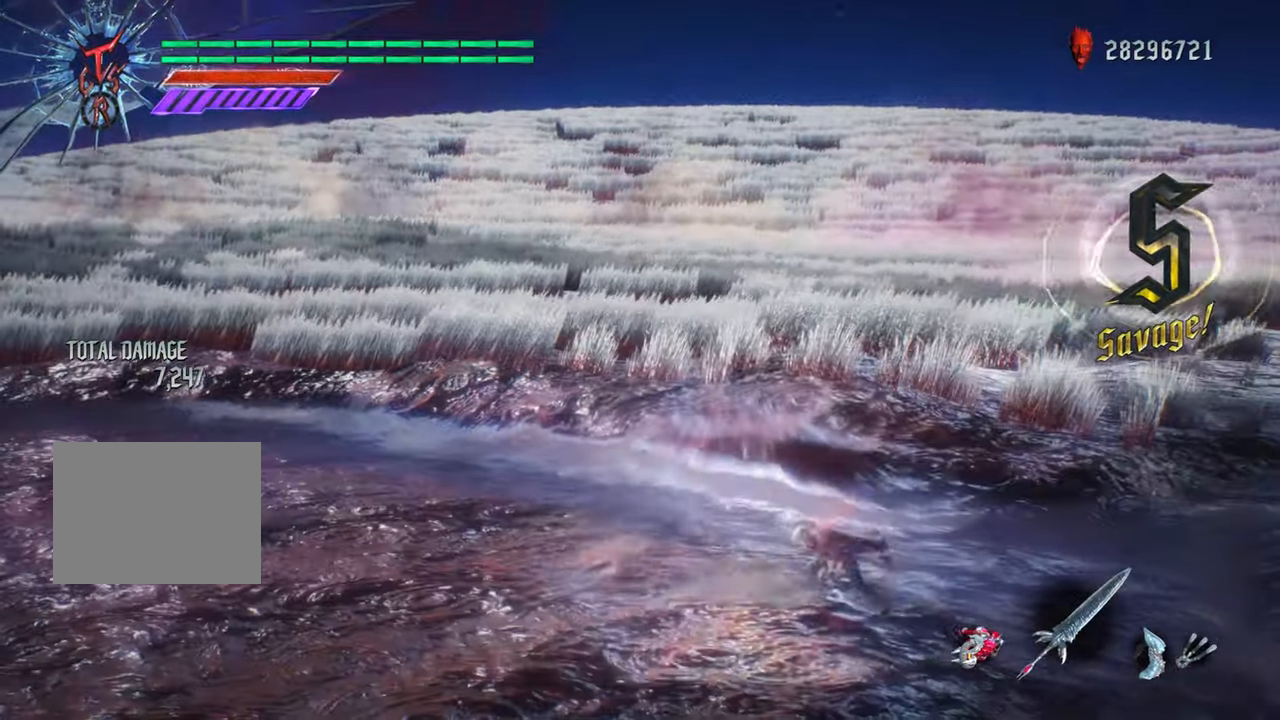
{"buttons": ["L1", "R1"], "left_stick": "center", "right_stick": "center", "events": [[100, "Y", "down"], [234, "Y", "up"], [384, "left_stick", "center"], [417, "L1", "down"]]}
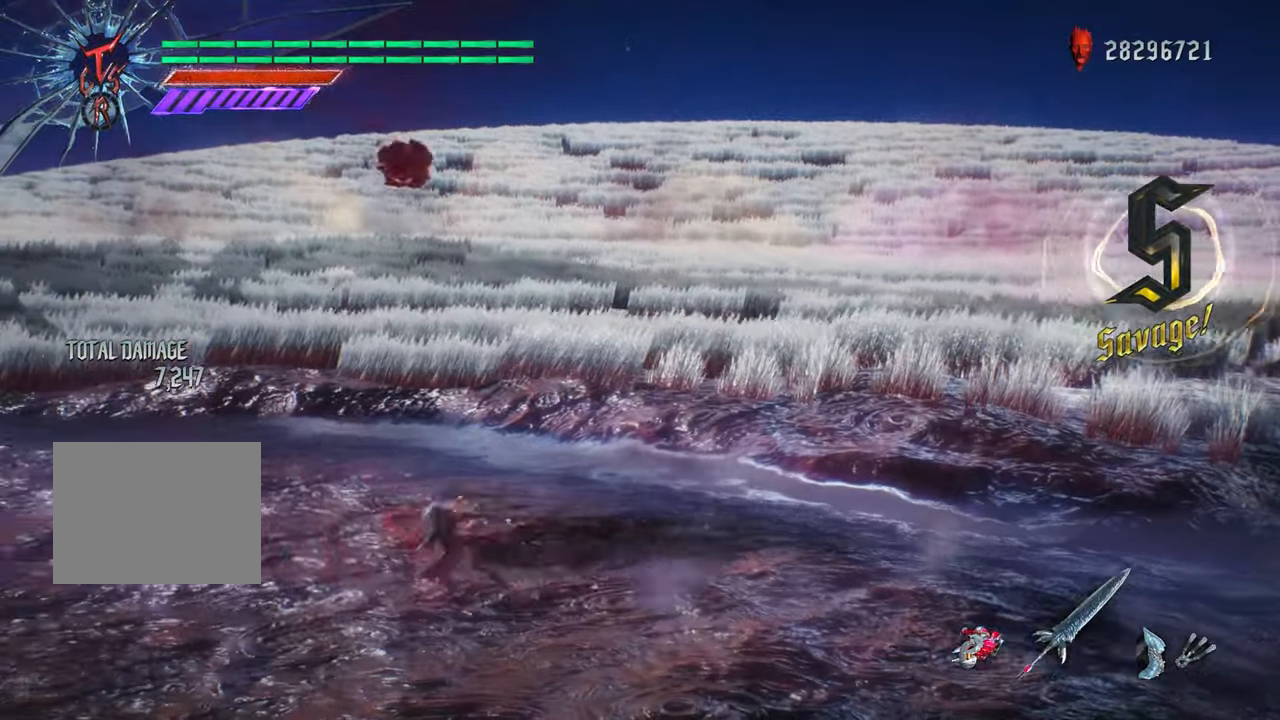
{"buttons": ["R1", "DPAD_RIGHT"], "left_stick": "down-left", "right_stick": "center", "events": [[50, "R2", "down"], [67, "L1", "up"], [150, "R2", "up"], [200, "left_stick", "down-left"], [234, "R2", "down"], [300, "DPAD_RIGHT", "down"], [317, "R2", "up"], [384, "B", "down"], [384, "R2", "down"], [500, "B", "up"], [500, "R2", "up"]]}
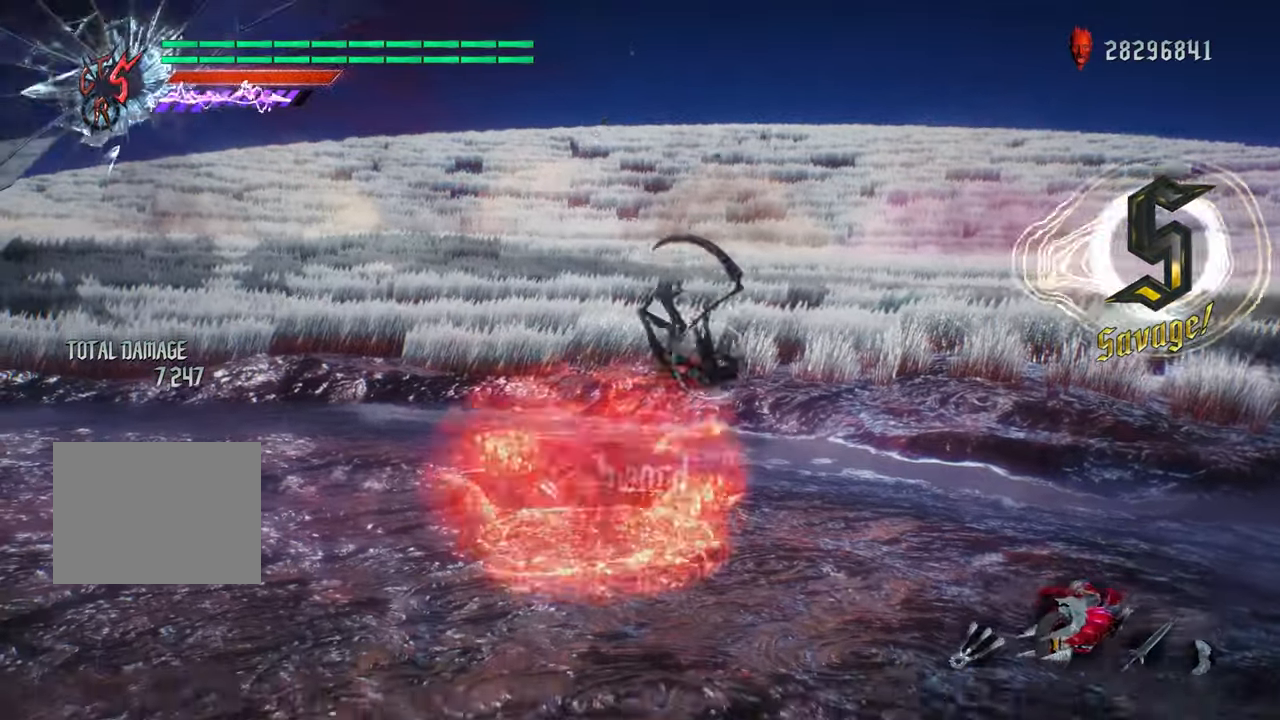
{"buttons": ["R1"], "left_stick": "center", "right_stick": "center", "events": [[117, "DPAD_RIGHT", "up"], [250, "left_stick", "center"], [334, "R2", "down"], [450, "R2", "up"]]}
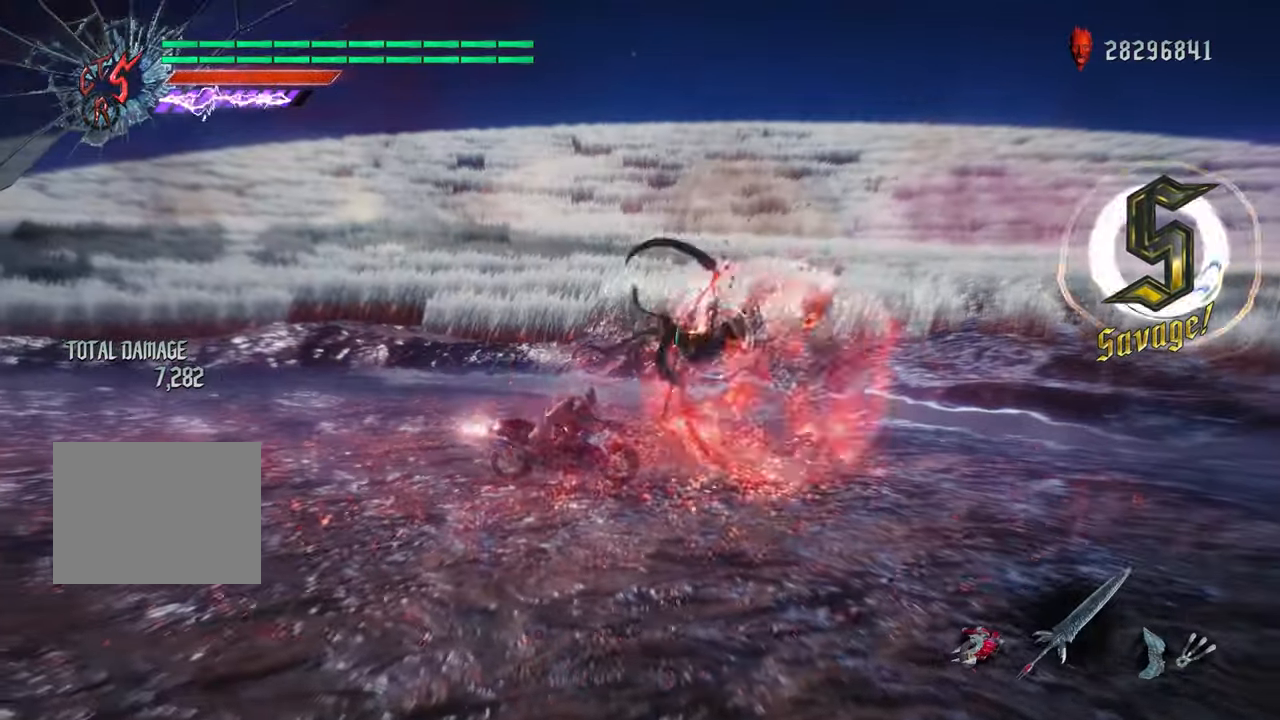
{"buttons": ["R1"], "left_stick": "center", "right_stick": "center", "events": []}
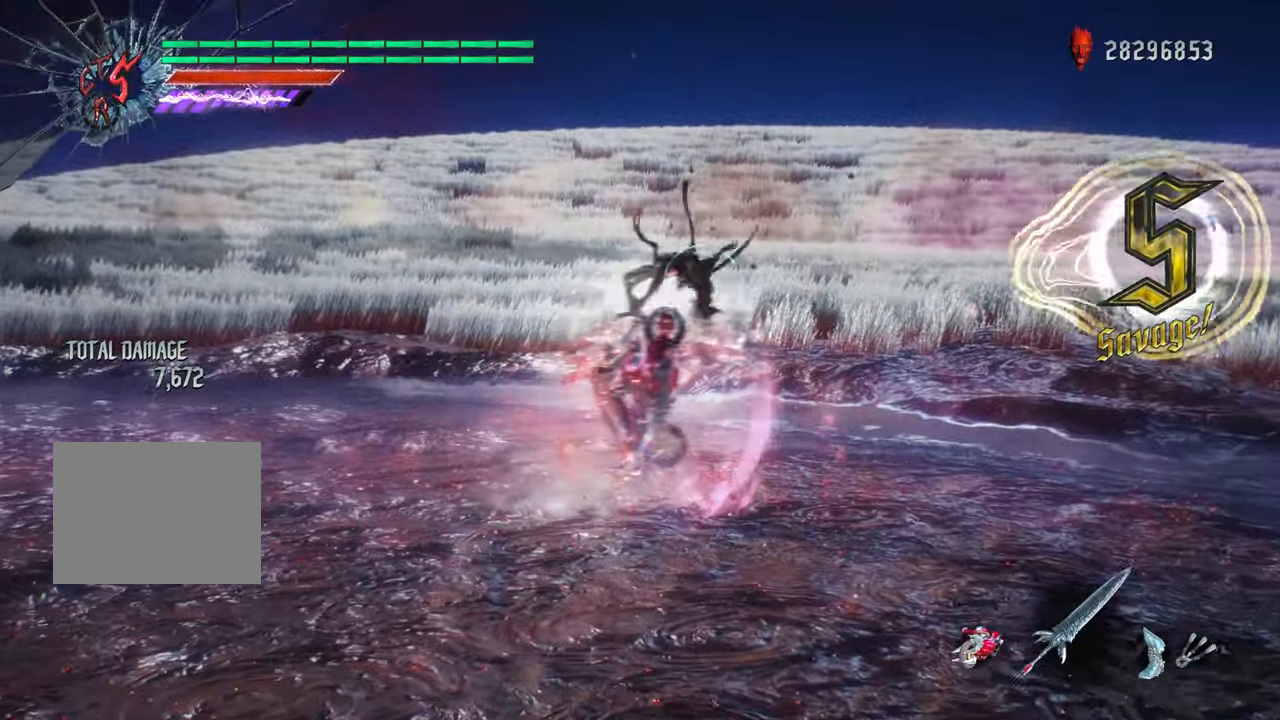
{"buttons": ["B", "R1", "DPAD_UP"], "left_stick": "down-left", "right_stick": "center", "events": [[150, "left_stick", "down-left"], [234, "DPAD_UP", "down"], [434, "B", "down"]]}
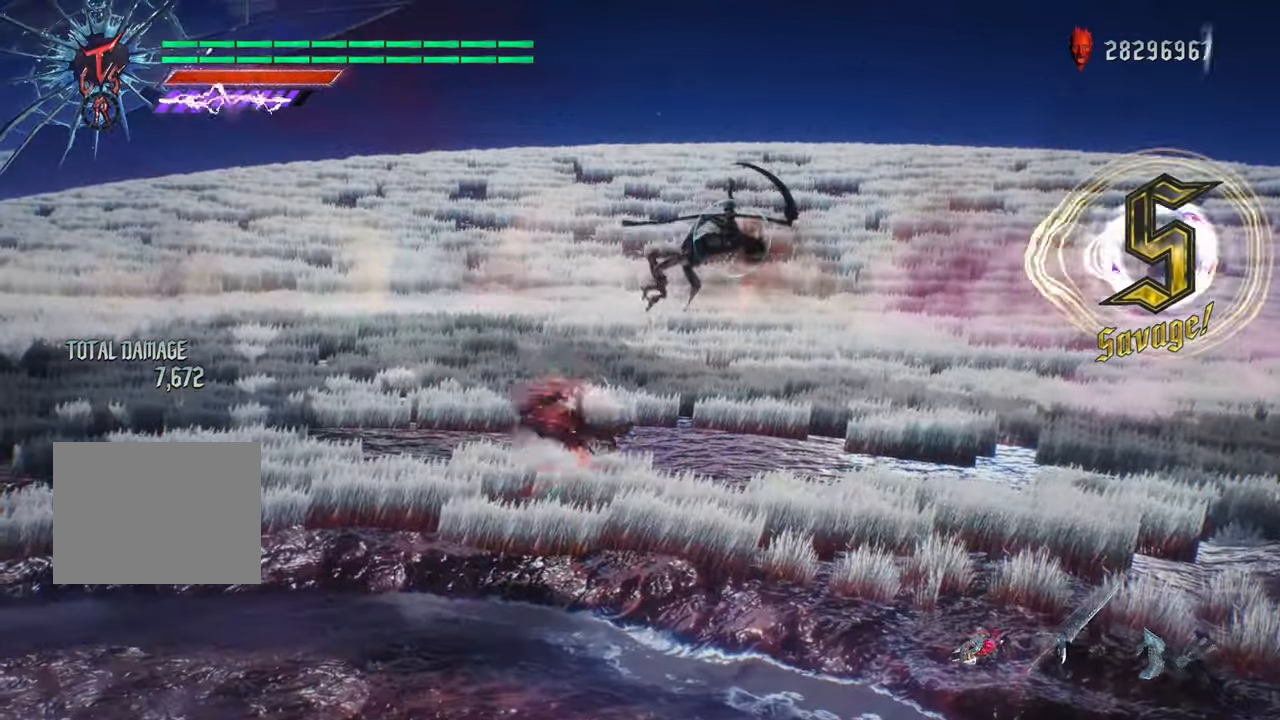
{"buttons": ["R1"], "left_stick": "center", "right_stick": "center", "events": [[67, "DPAD_UP", "up"], [100, "B", "up"], [150, "left_stick", "center"], [350, "X", "down"], [467, "X", "up"]]}
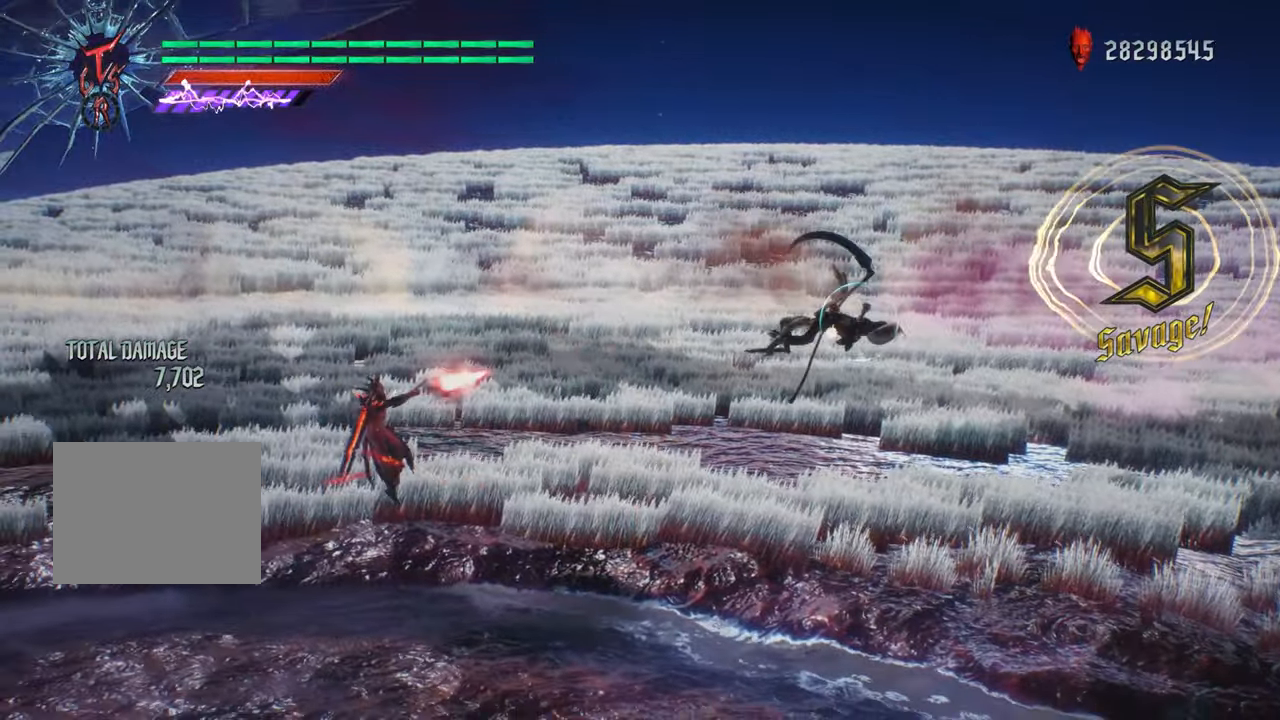
{"buttons": ["Y", "R1"], "left_stick": "left", "right_stick": "center", "events": [[17, "SELECT", "down"], [84, "SELECT", "up"], [250, "left_stick", "left"], [400, "Y", "down"]]}